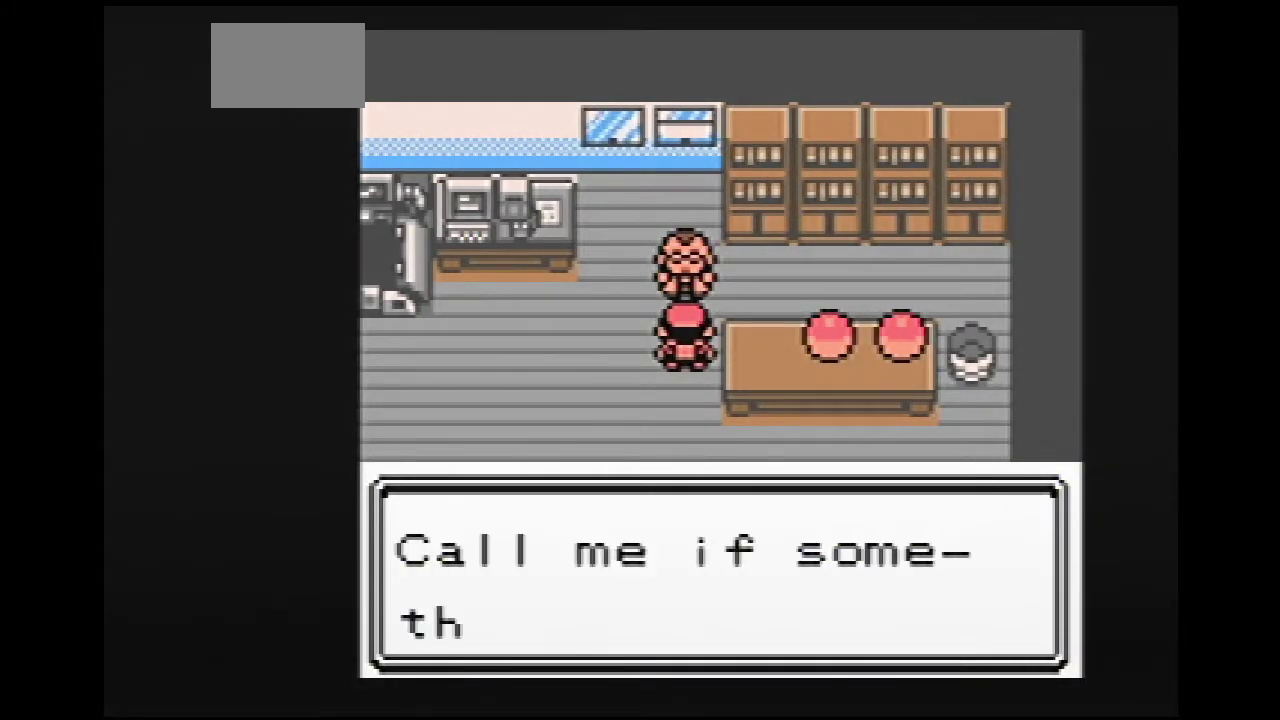
Gameplay with a controller (Nintendo layout); each line is a JSON object with the inputs held at the frame after it. "events" lists button and stick changes between this image and that frame as [ms after this image, input, new state], when the widget could be followed in between. Not read: L3 R3.
{"buttons": ["B"], "events": [[150, "A", "up"], [150, "B", "down"]]}
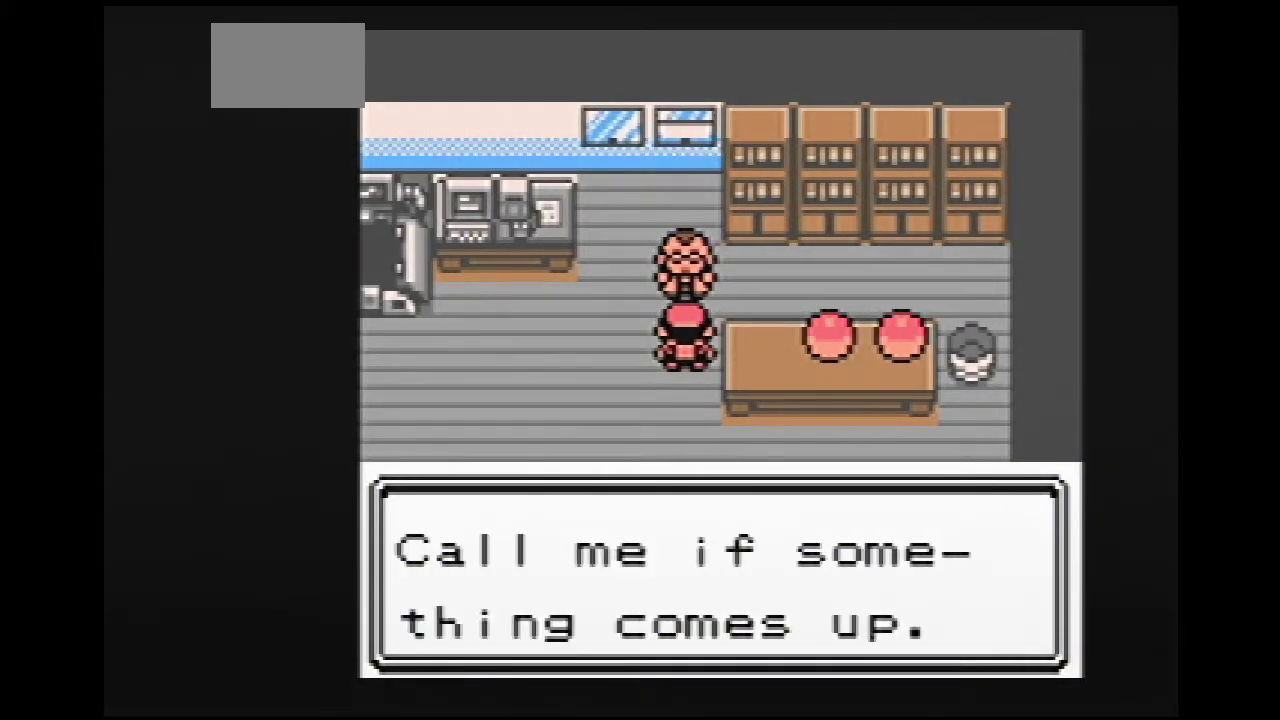
{"buttons": ["B"]}
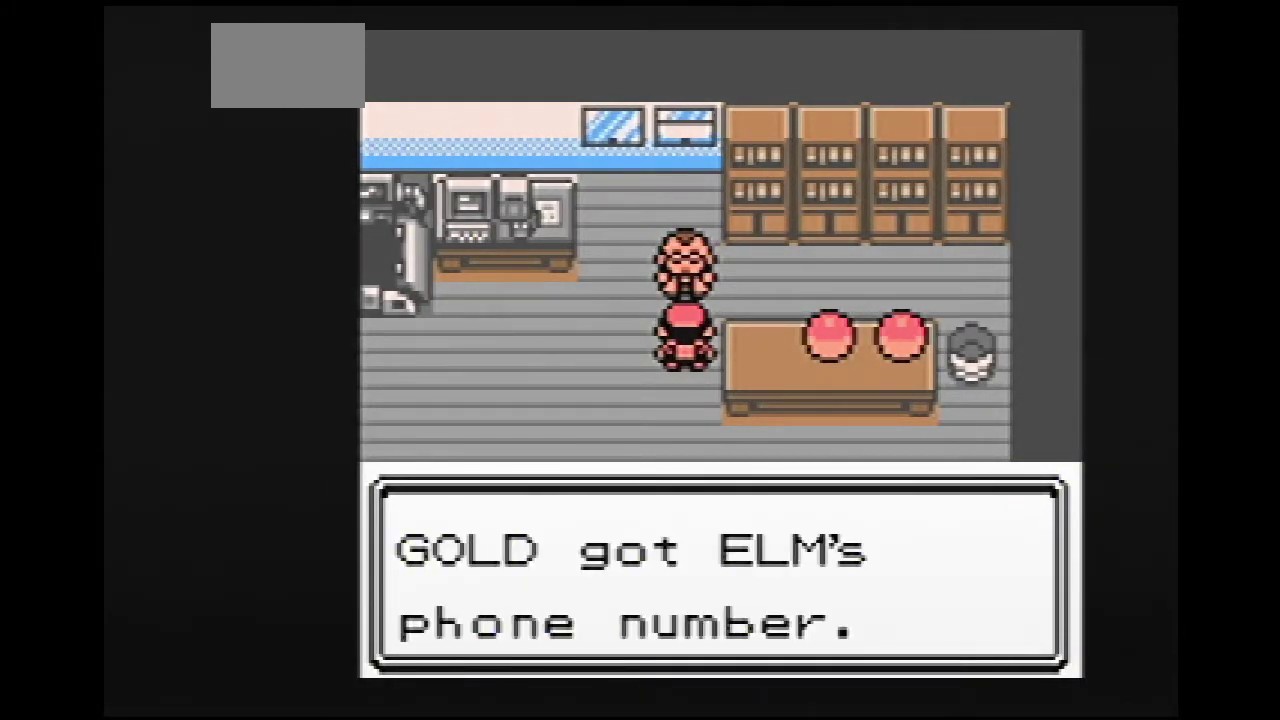
{"buttons": ["A"], "events": [[467, "A", "down"], [467, "B", "up"]]}
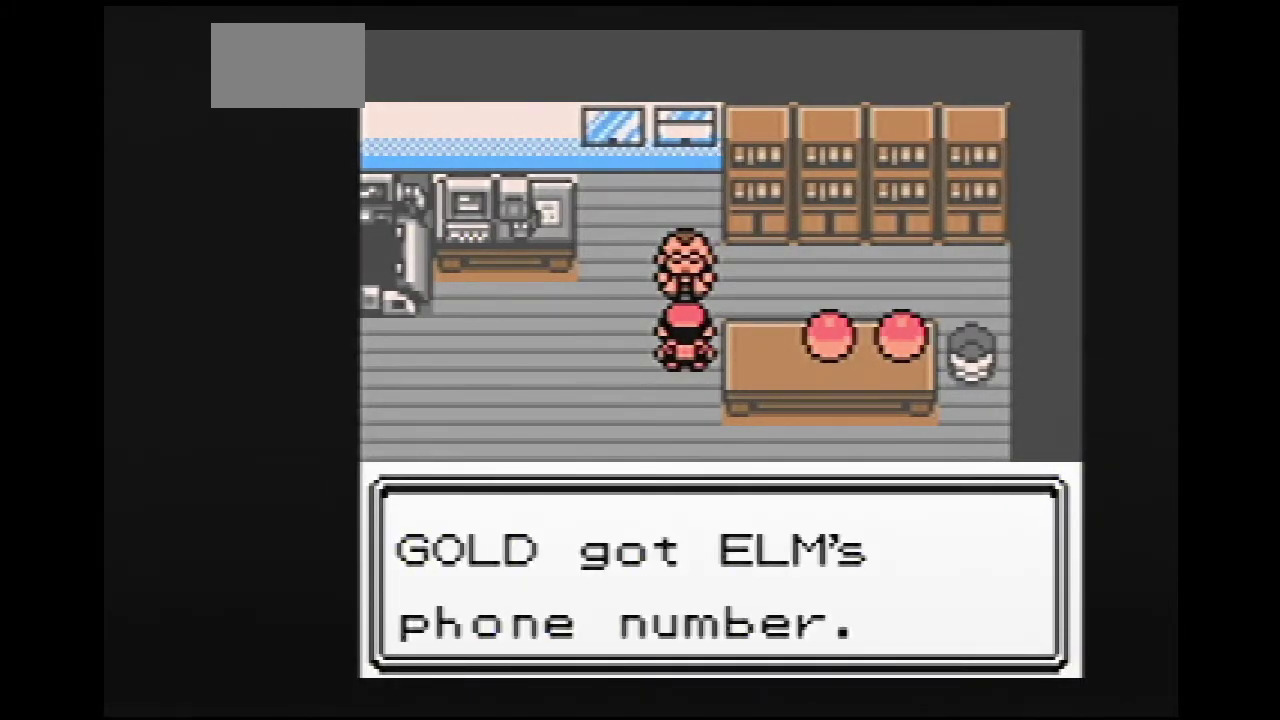
{"buttons": ["A"]}
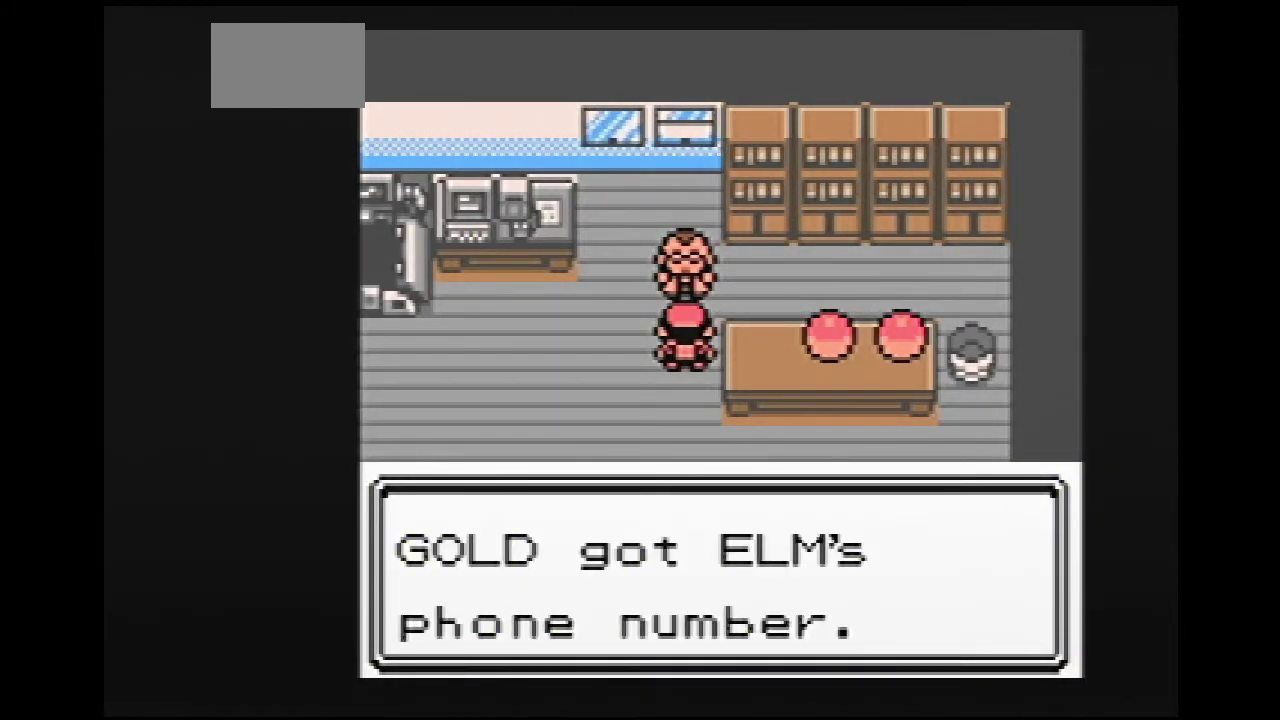
{"buttons": ["A"]}
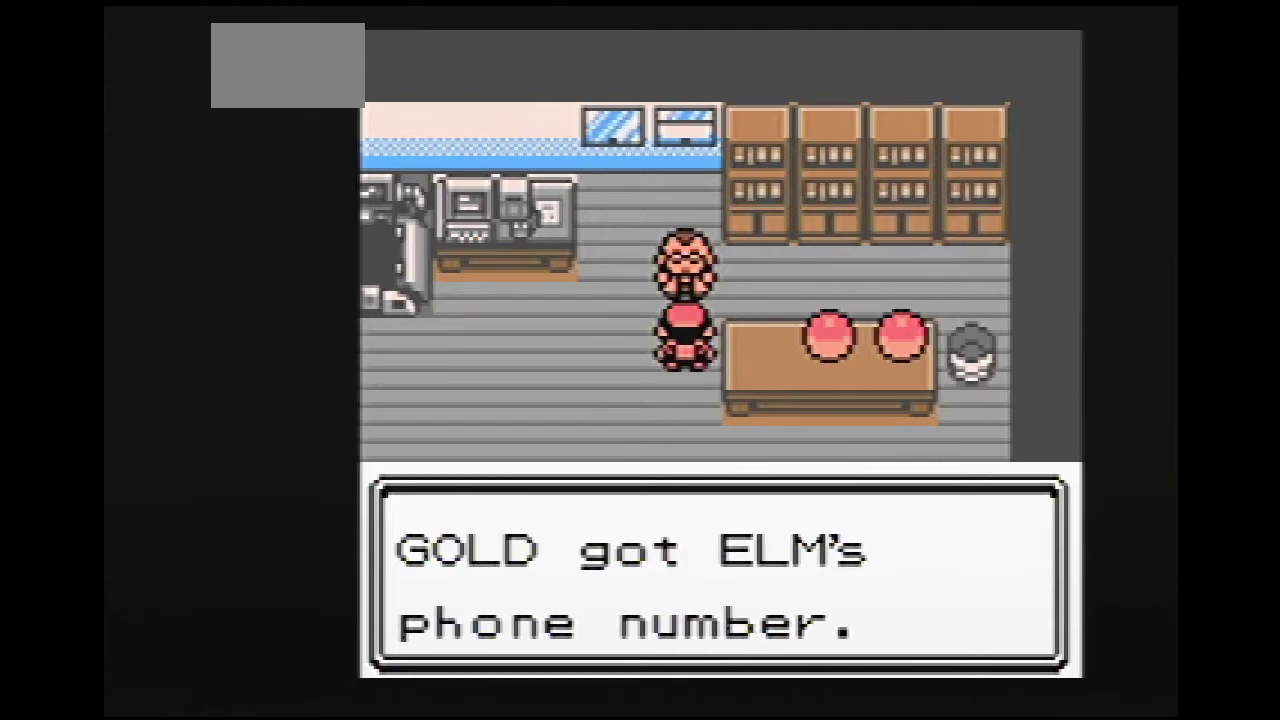
{"buttons": ["A"]}
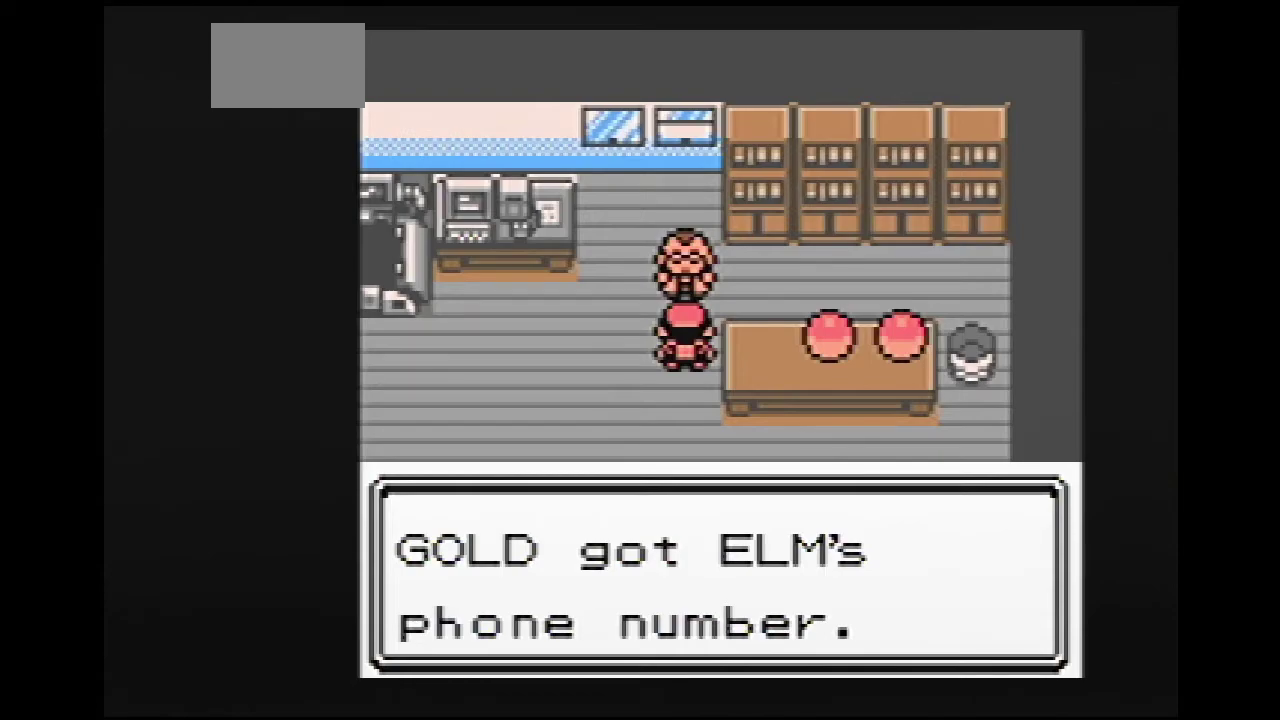
{"buttons": ["A"]}
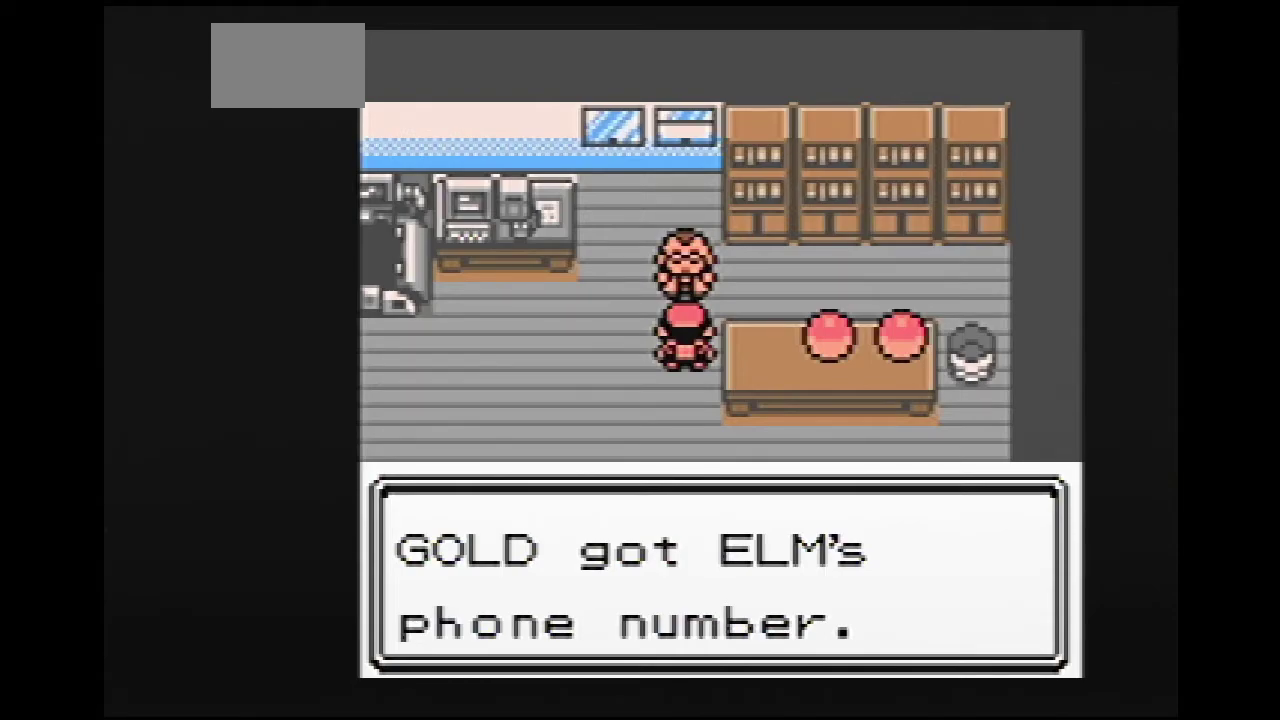
{"buttons": ["A"]}
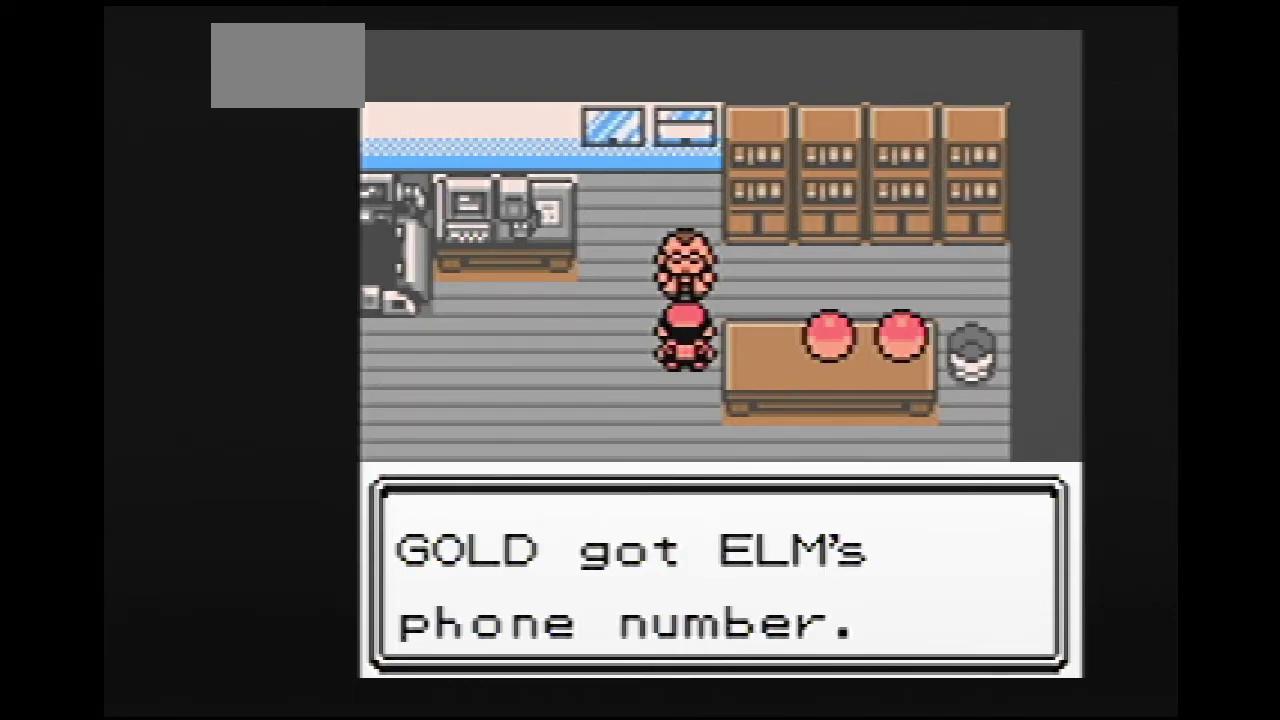
{"buttons": ["A"]}
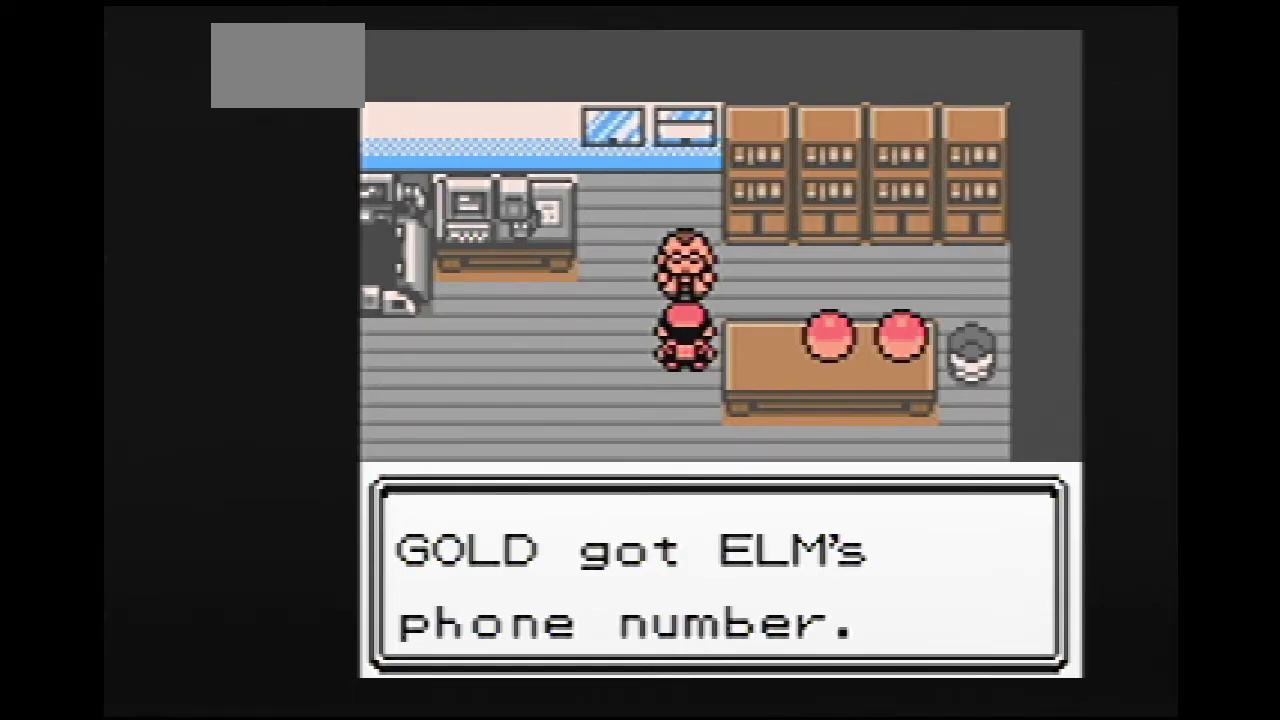
{"buttons": [], "events": [[100, "A", "up"], [267, "START", "down"], [283, "START", "up"]]}
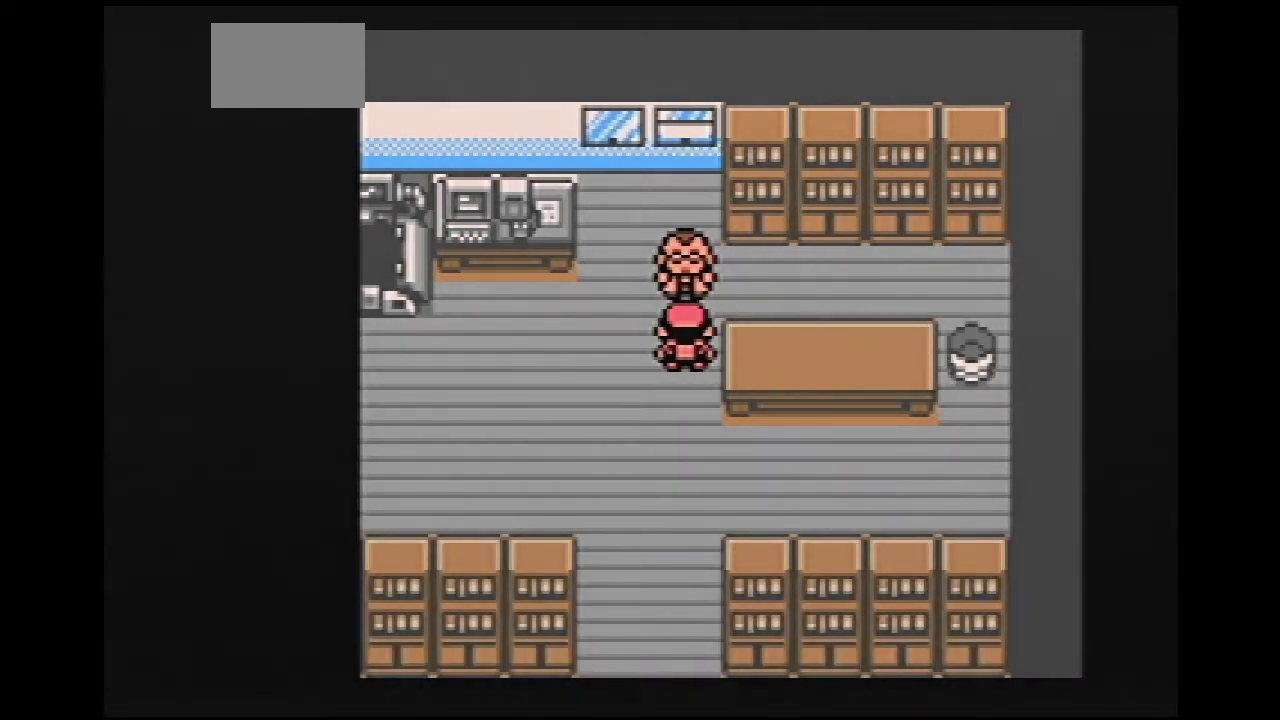
{"buttons": []}
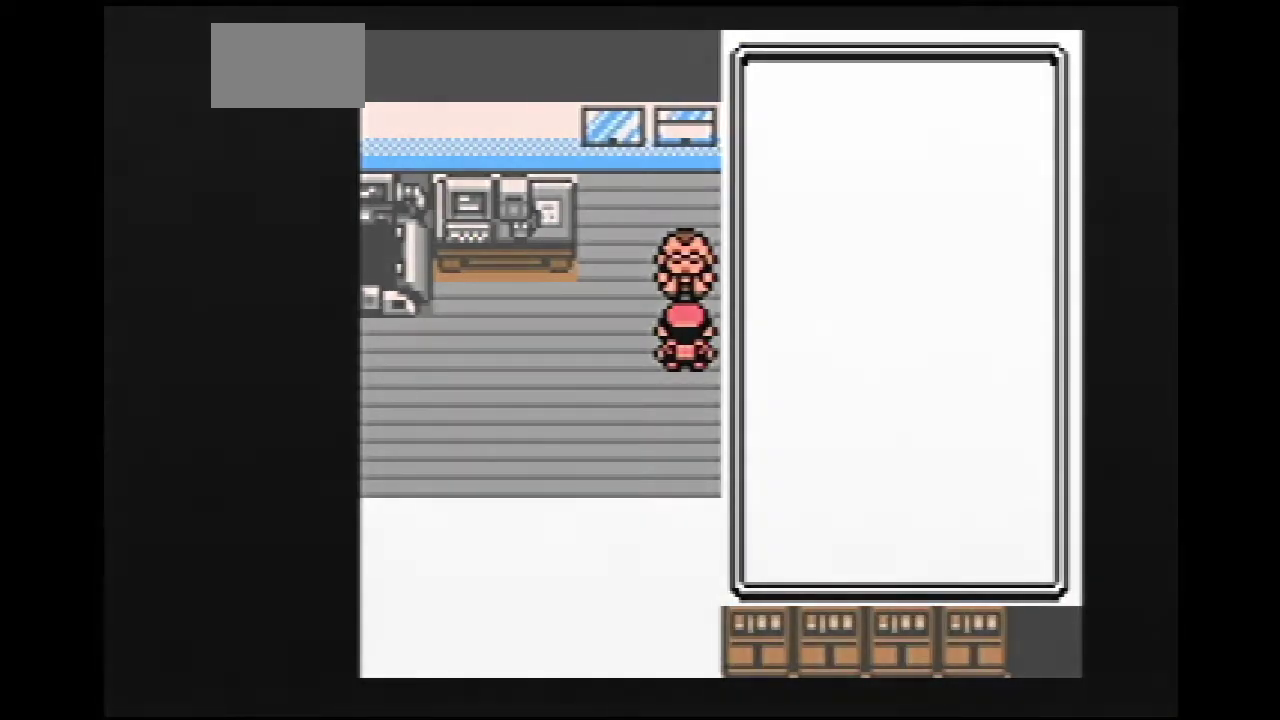
{"buttons": []}
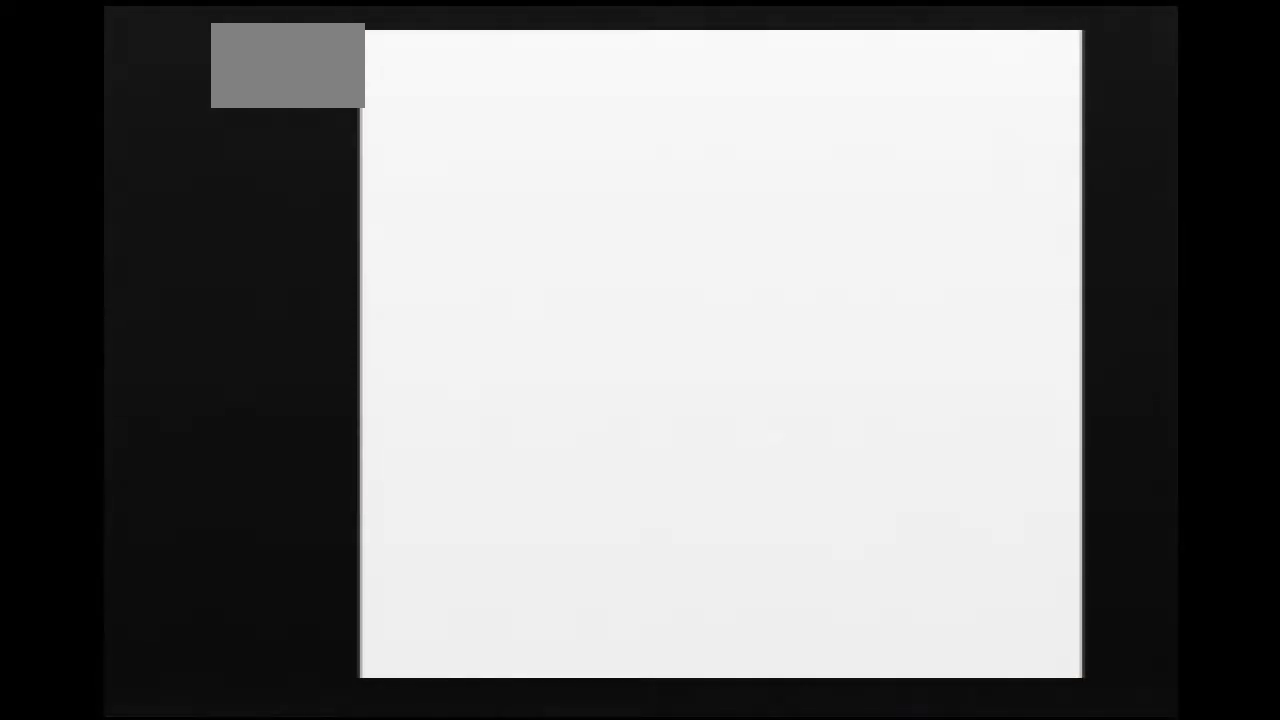
{"buttons": [], "events": [[167, "A", "down"], [183, "A", "up"]]}
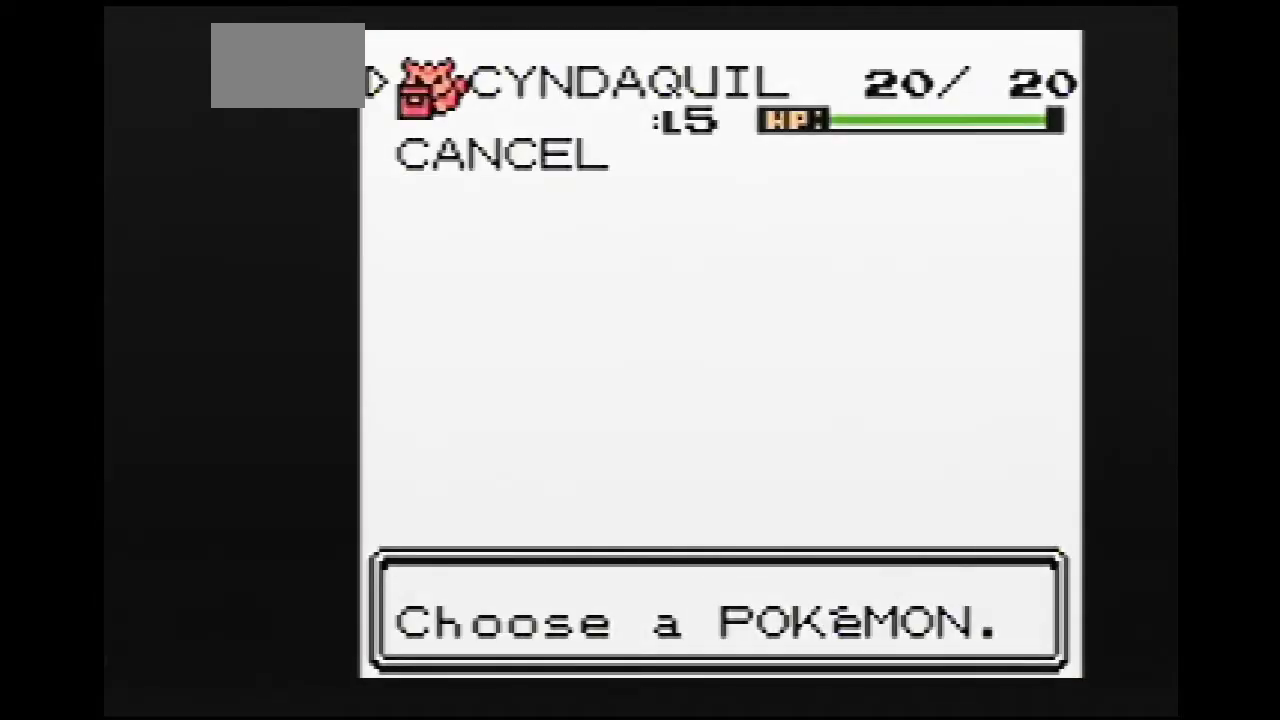
{"buttons": [], "events": [[83, "DPAD_UP", "down"], [117, "DPAD_UP", "up"], [200, "DPAD_UP", "down"], [217, "DPAD_UP", "up"], [400, "DPAD_DOWN", "down"], [417, "DPAD_DOWN", "up"]]}
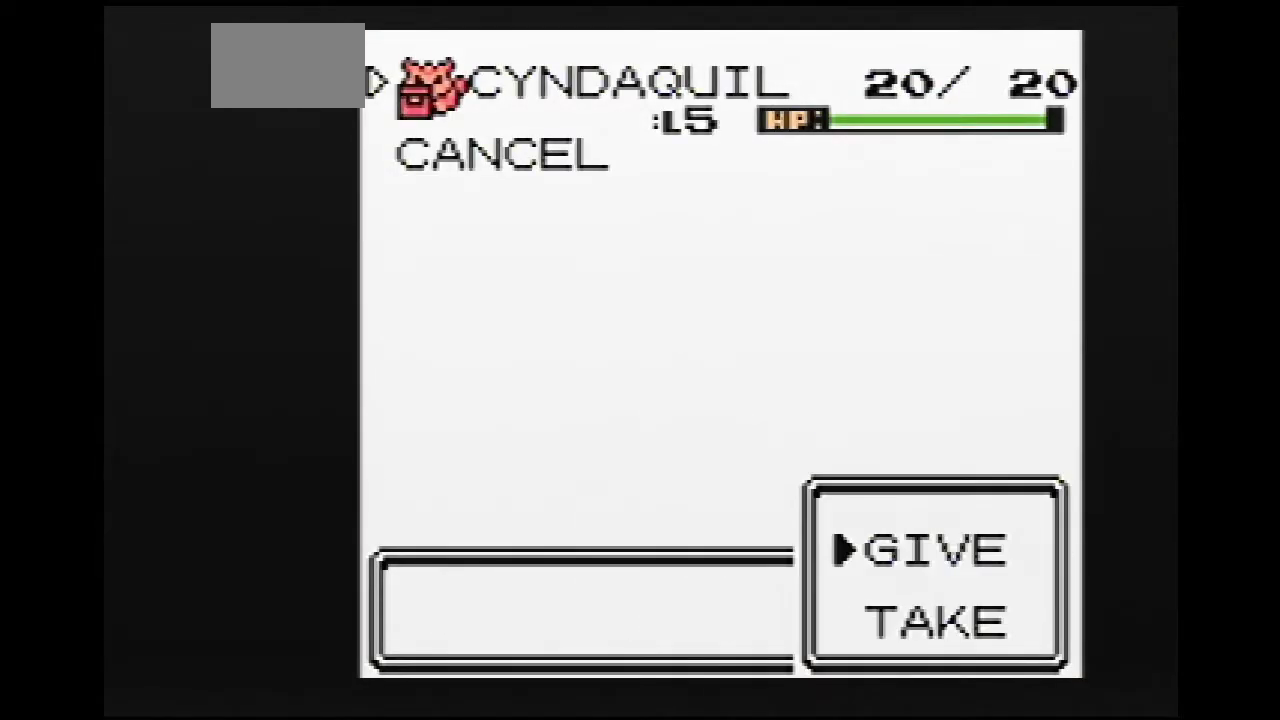
{"buttons": ["B"], "events": [[17, "B", "down"], [33, "A", "down"], [33, "B", "up"], [50, "A", "up"], [50, "B", "down"]]}
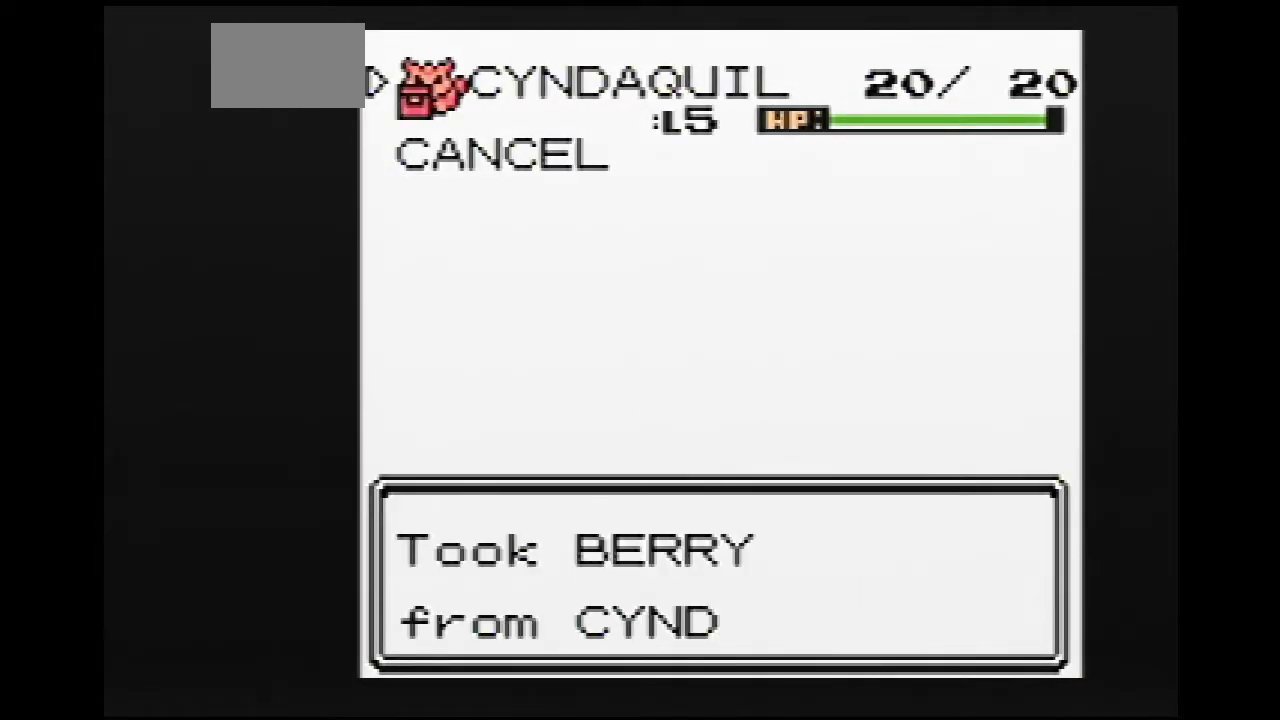
{"buttons": [], "events": [[17, "A", "down"], [17, "B", "up"], [133, "A", "up"]]}
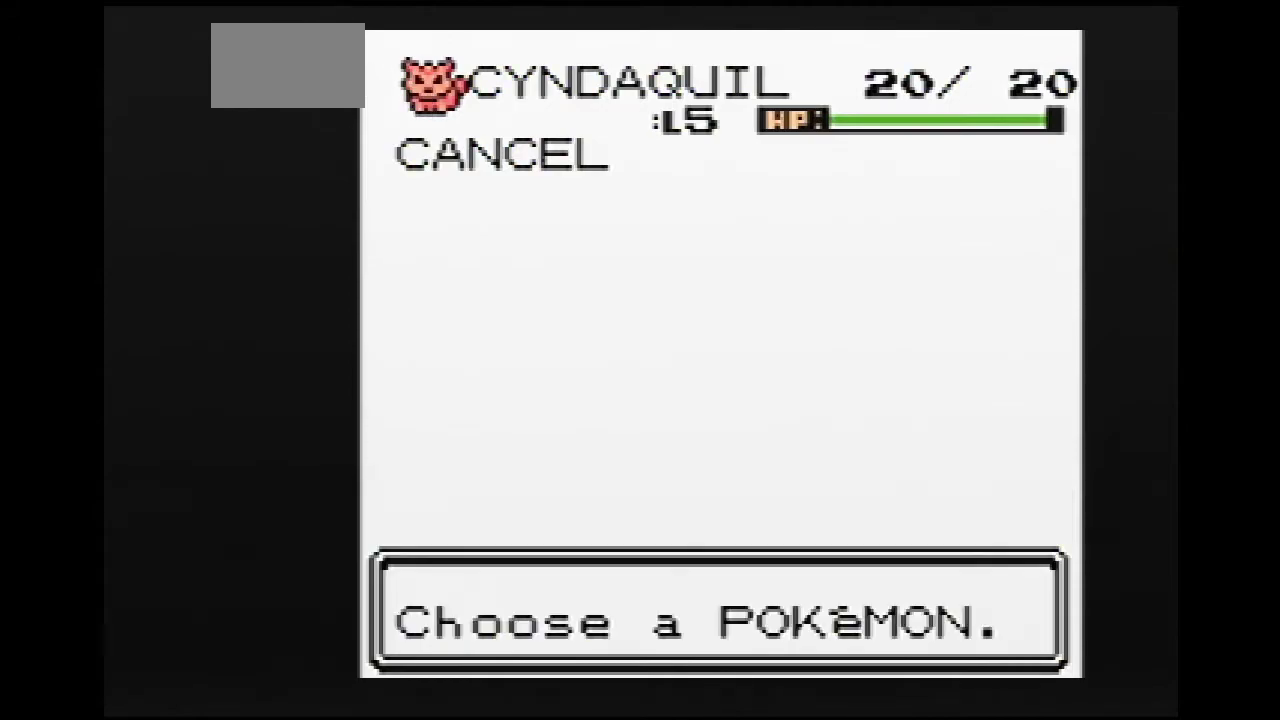
{"buttons": [], "events": [[33, "B", "down"], [50, "B", "up"]]}
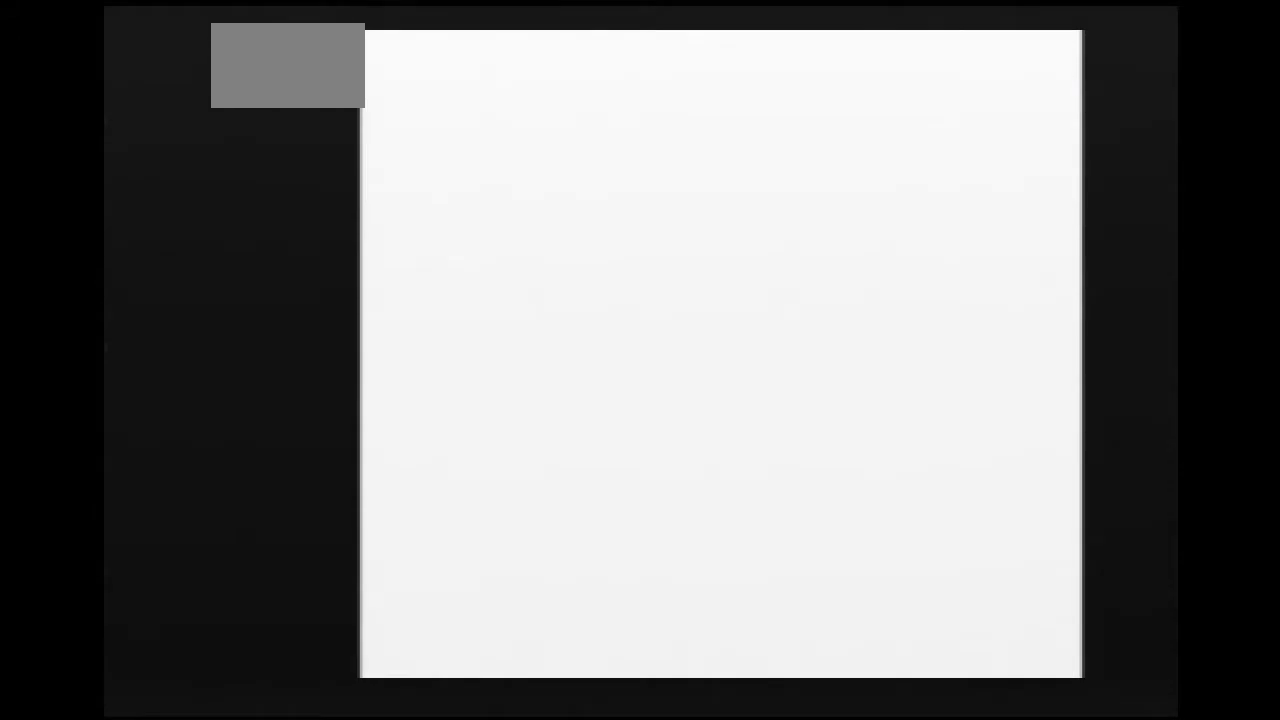
{"buttons": ["DPAD_UP"], "events": [[500, "DPAD_UP", "down"]]}
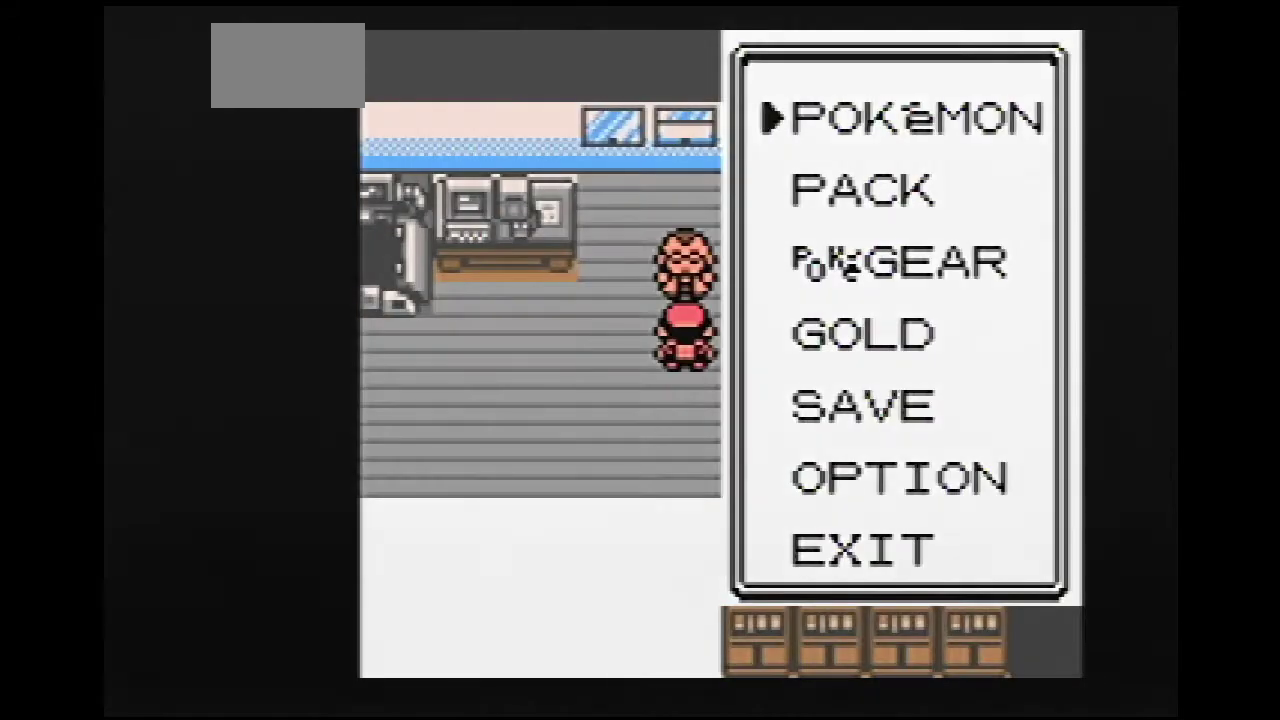
{"buttons": ["B"], "events": [[17, "DPAD_UP", "up"], [267, "DPAD_UP", "down"], [283, "DPAD_UP", "up"], [317, "B", "down"], [333, "A", "down"], [333, "B", "up"], [350, "A", "up"], [350, "B", "down"]]}
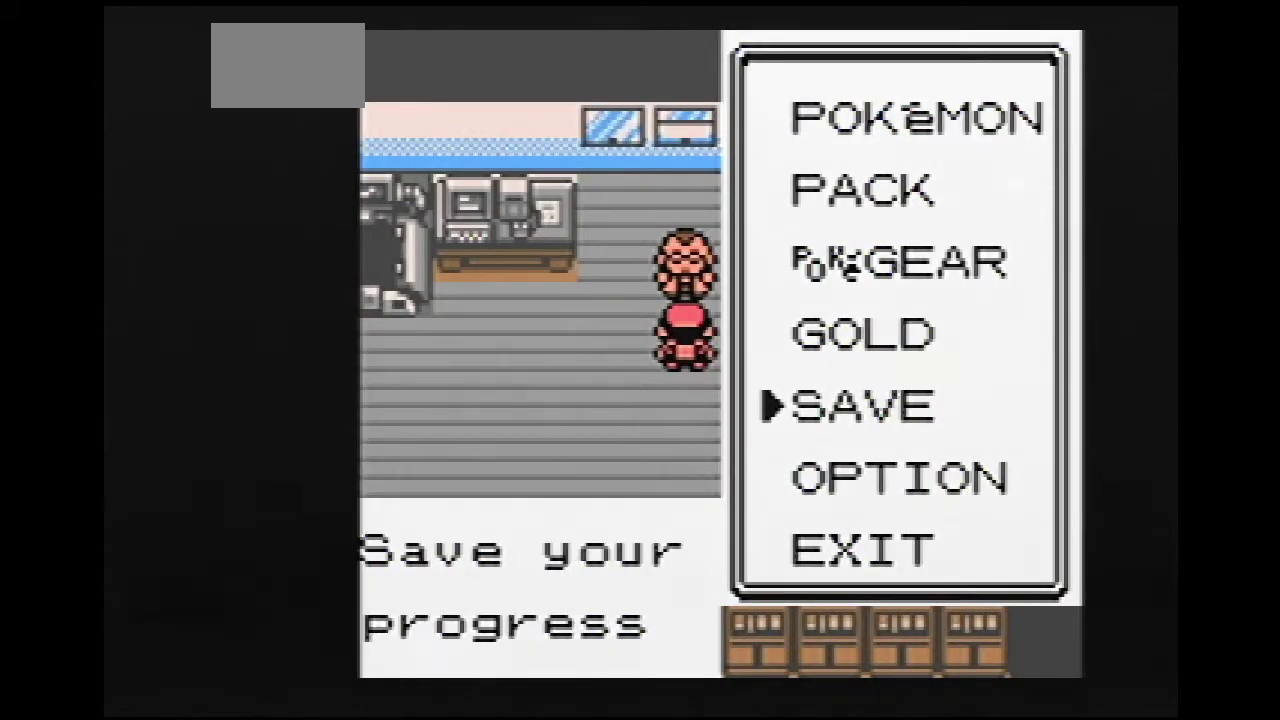
{"buttons": ["B"]}
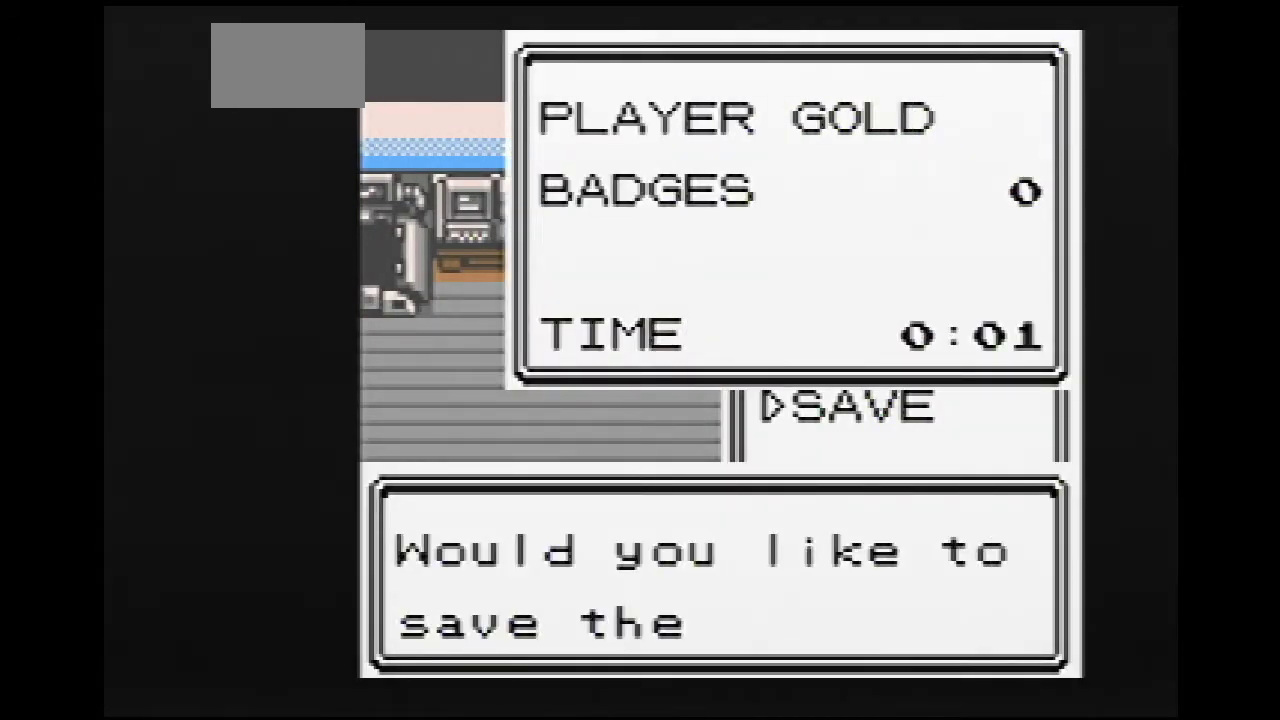
{"buttons": [], "events": [[17, "A", "down"], [17, "B", "up"], [33, "A", "up"], [33, "B", "down"], [50, "A", "down"], [50, "B", "up"], [317, "A", "up"]]}